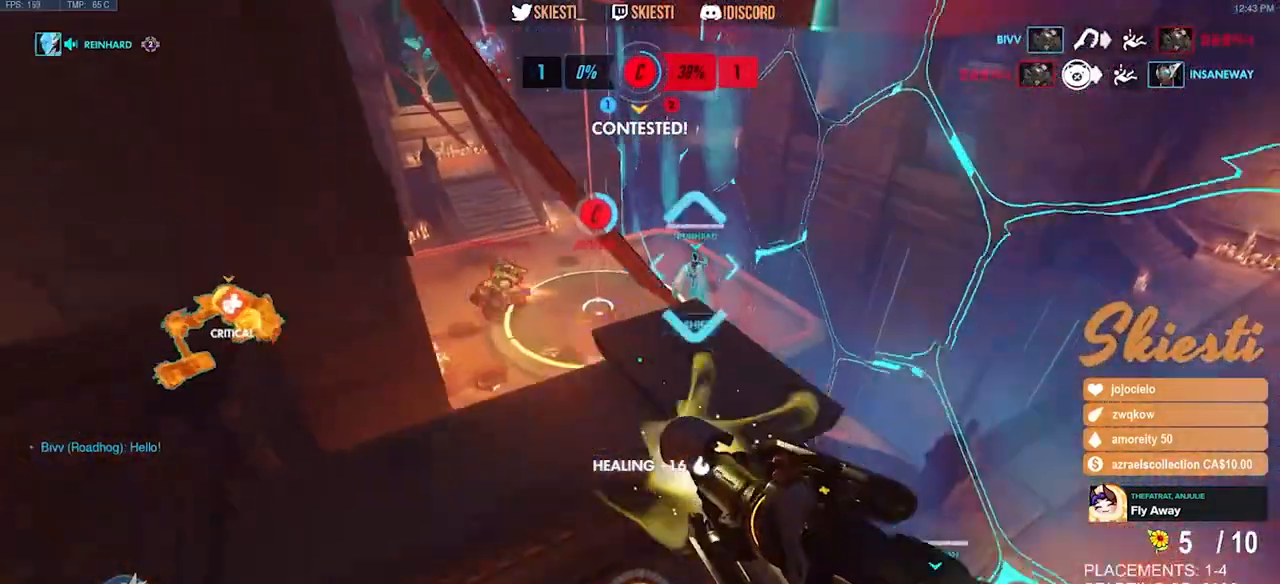
Gameplay with keyboard and mouse; each line is a JSON object with the keys and mouse buttons held at the frame after it. "events" lists presses ("down") and releases ("up") of "a", "ctrl", "d", "e", "q", "s", "shift", "space", "w", "mouse_left", "mouse_wheel", "mouse_right", "mouse_mb4" and "mouse_mb5" between this image and that frame as [ms after this image, input, new state], when the widget could be followed in between. "mouse_left", "mouse_wheel", "mouse_right", "mouse_mb4", "mouse_mb5" = the "left", "wheel", "right", "mb4", "mb5" buttons of the "mouse" list. No other keys are recorded. "wheel" means that the mouse wheel is clicked or scrolled. Mouse movement is not recorded.
{"keys": ["d", "w"], "mouse": ["right"], "events": [[150, "a", "up"], [233, "shift", "down"], [433, "space", "up"], [483, "d", "down"], [483, "shift", "up"]]}
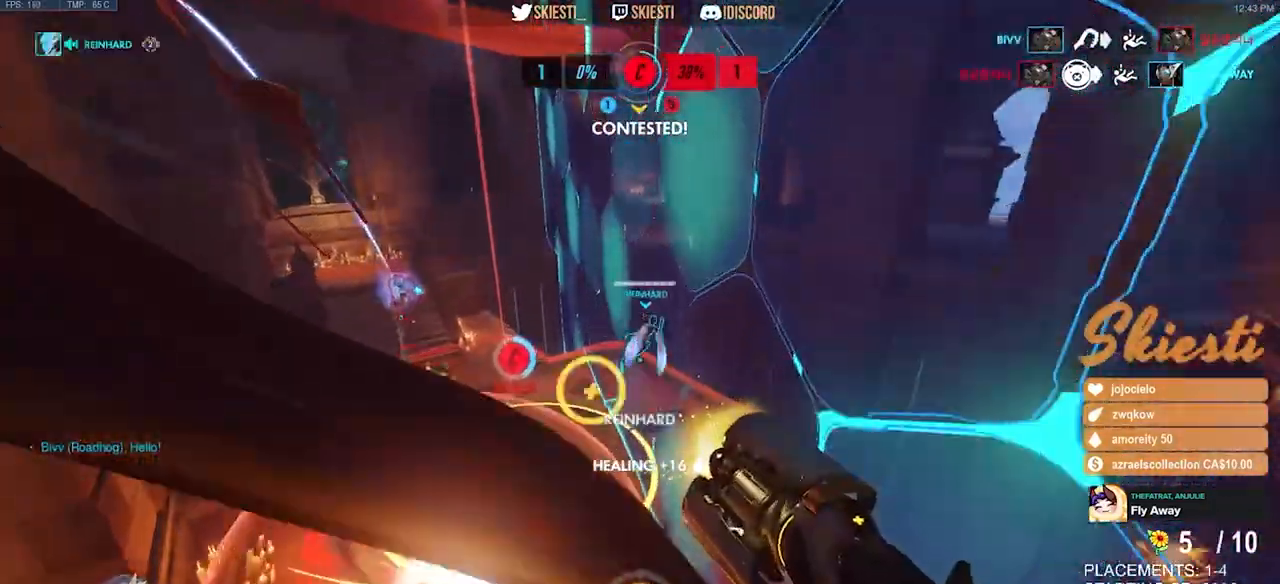
{"keys": ["d", "space", "w"], "mouse": ["right"], "events": [[17, "mouse_left", "down"], [17, "space", "down"], [283, "mouse_left", "up"]]}
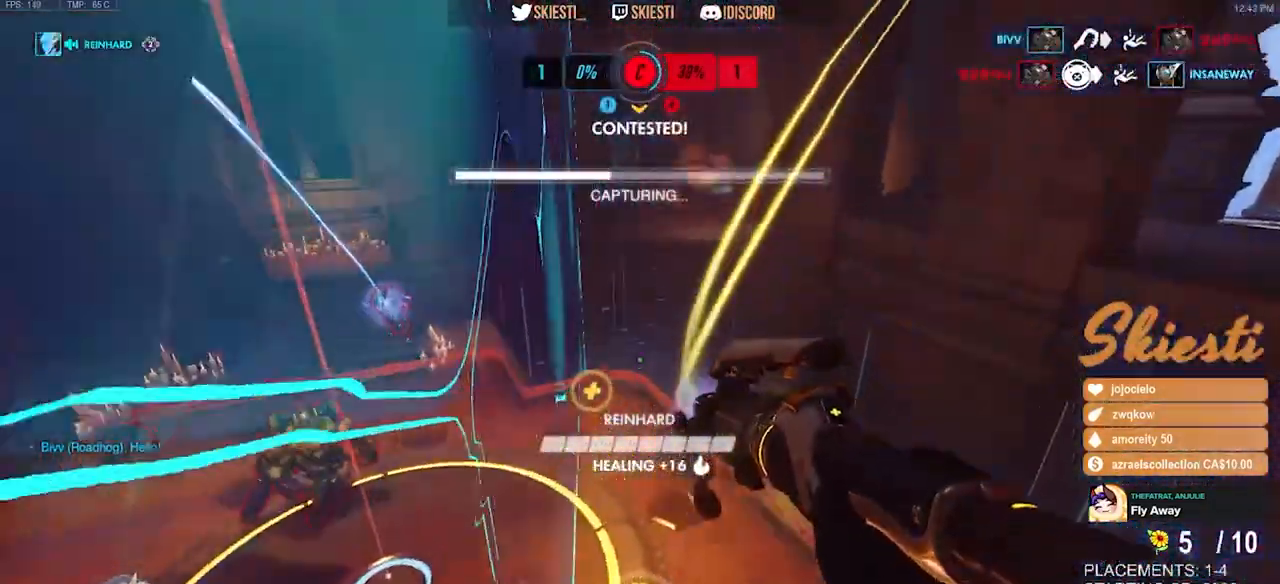
{"keys": ["a", "s", "space"], "mouse": ["left"], "events": [[67, "mouse_left", "down"], [167, "a", "down"], [200, "d", "up"], [250, "mouse_right", "up"], [367, "w", "up"], [500, "s", "down"]]}
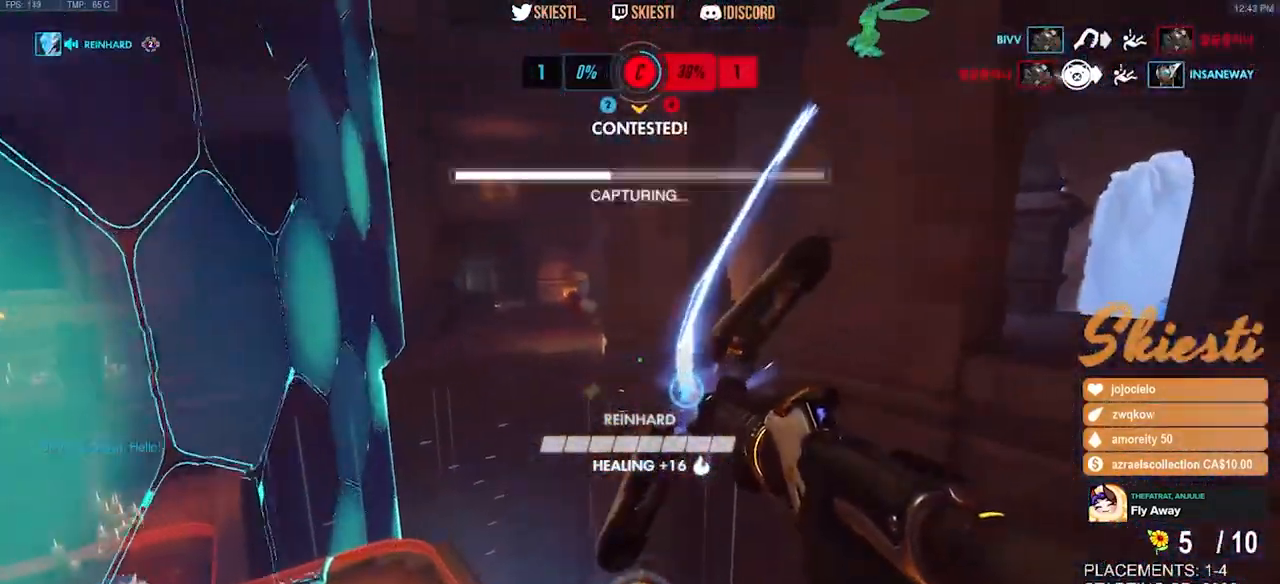
{"keys": ["a", "shift", "space"], "mouse": ["left"], "events": [[367, "s", "up"], [433, "shift", "down"]]}
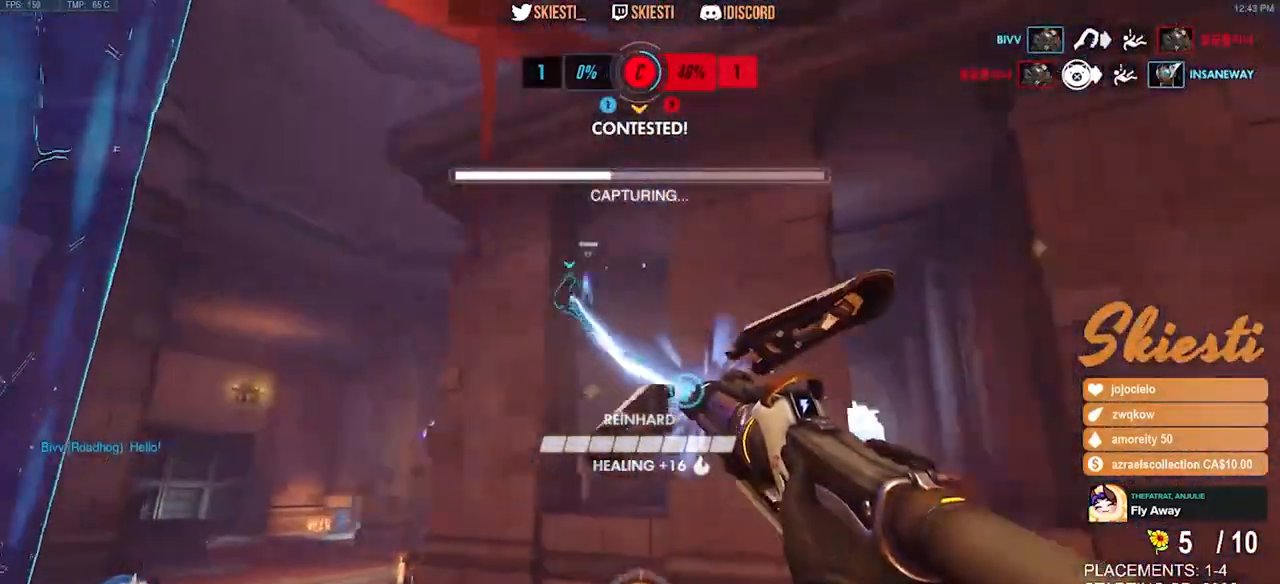
{"keys": ["a", "shift", "space", "w"], "mouse": ["left"], "events": [[17, "w", "down"]]}
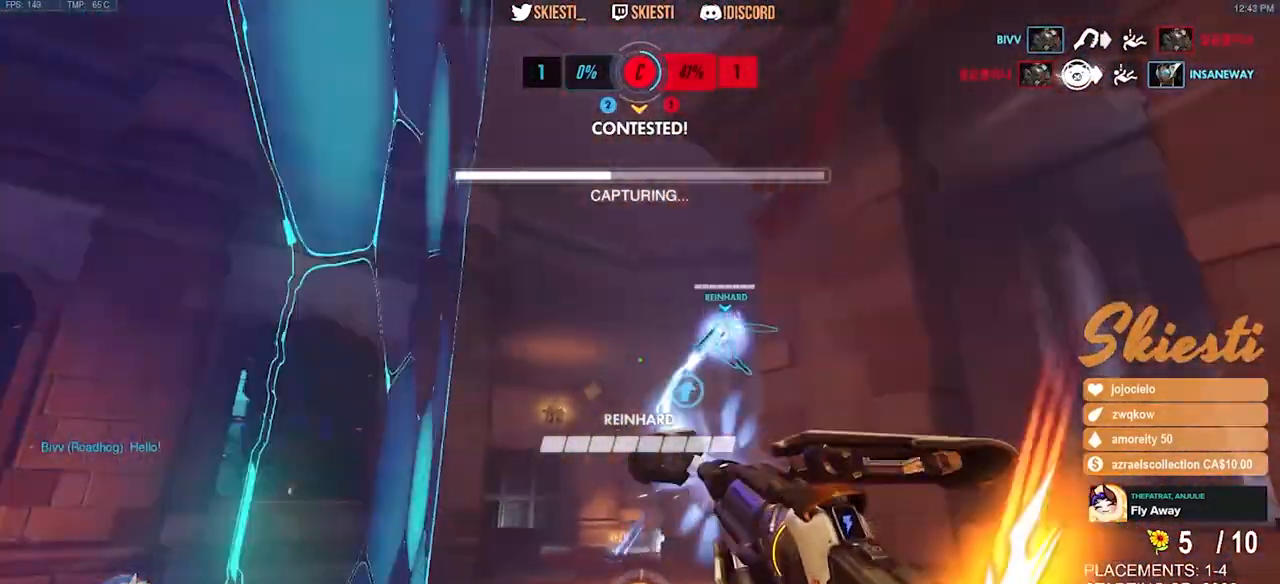
{"keys": ["a", "shift", "w"], "mouse": ["left"], "events": [[217, "space", "up"]]}
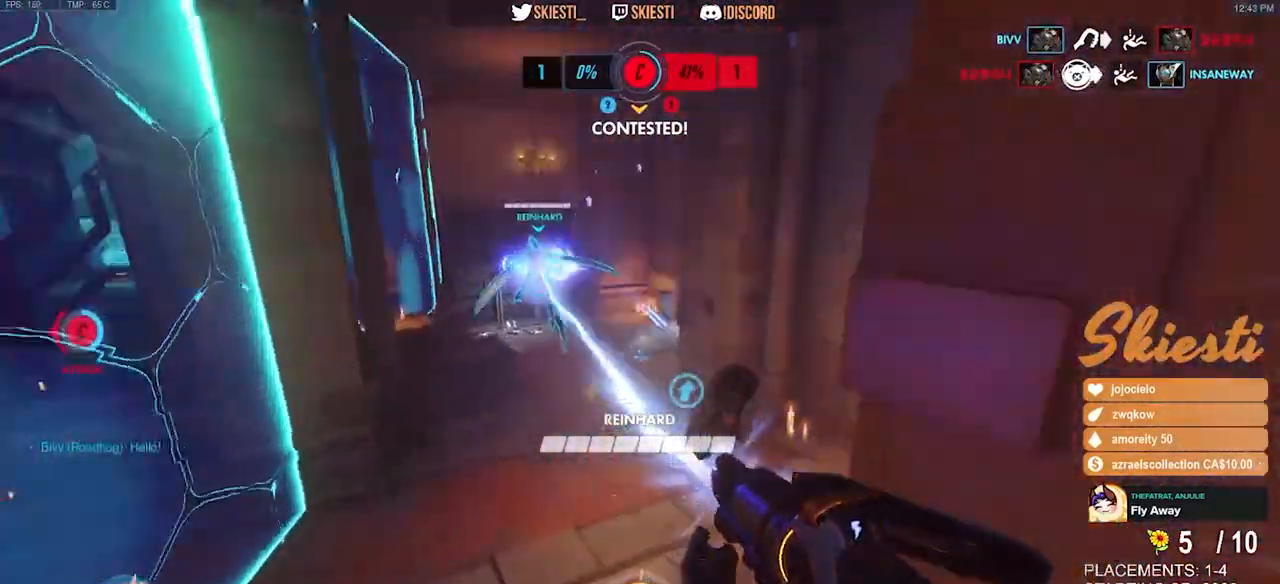
{"keys": ["d", "w"], "mouse": ["left"], "events": [[50, "space", "down"], [117, "d", "down"], [150, "a", "up"], [183, "shift", "up"], [350, "space", "up"]]}
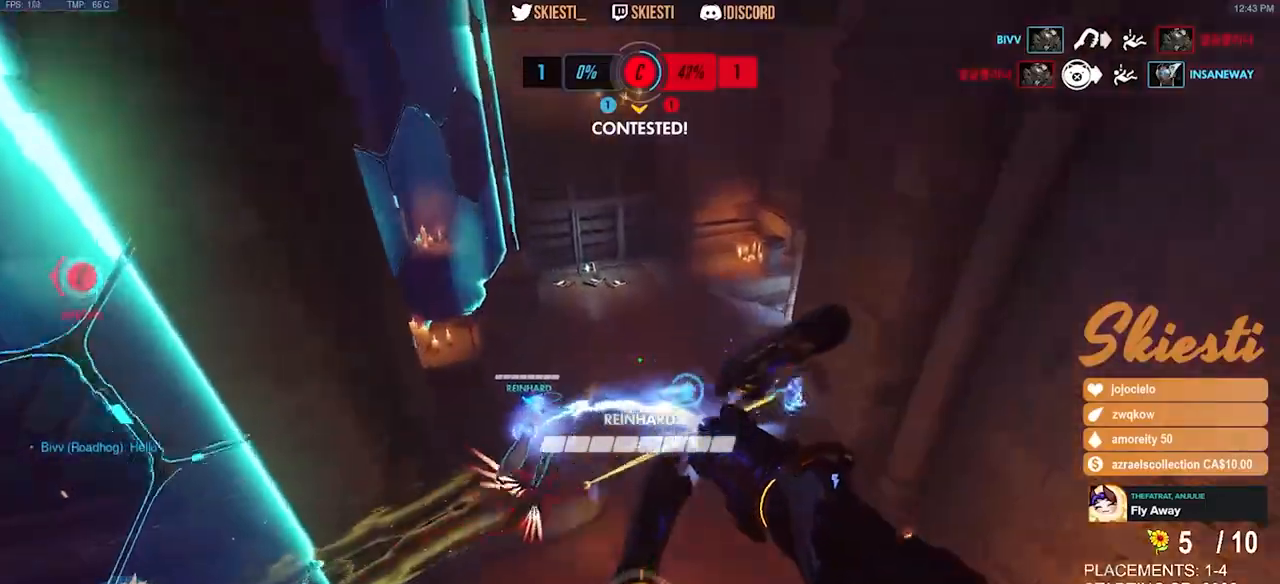
{"keys": ["a", "space"], "mouse": ["left"], "events": [[217, "space", "down"], [250, "a", "down"], [333, "d", "up"], [483, "w", "up"]]}
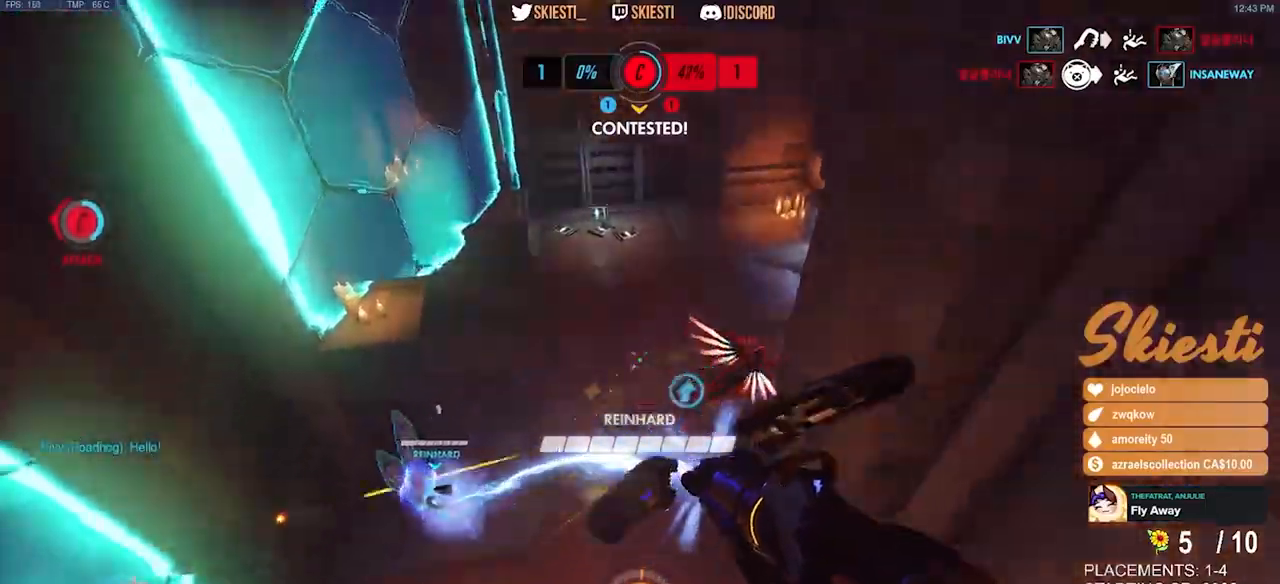
{"keys": ["a", "space"], "mouse": ["left"], "events": [[117, "s", "down"], [250, "s", "up"]]}
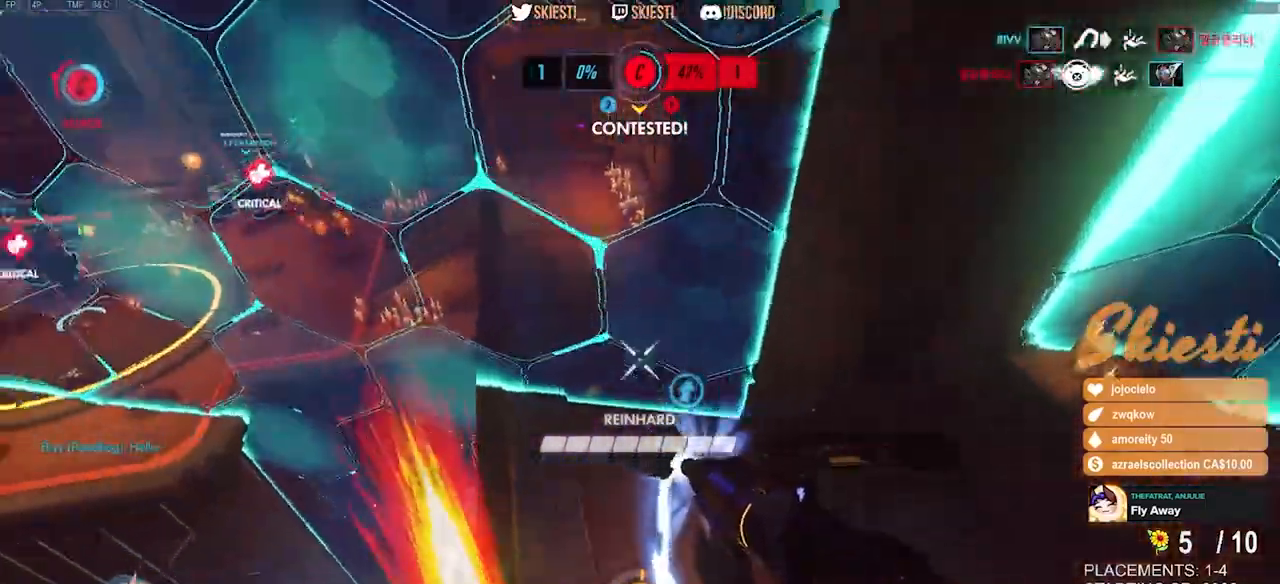
{"keys": ["a", "shift", "space", "w"], "mouse": ["left", "right"], "events": [[17, "w", "down"], [300, "mouse_right", "down"], [483, "shift", "down"]]}
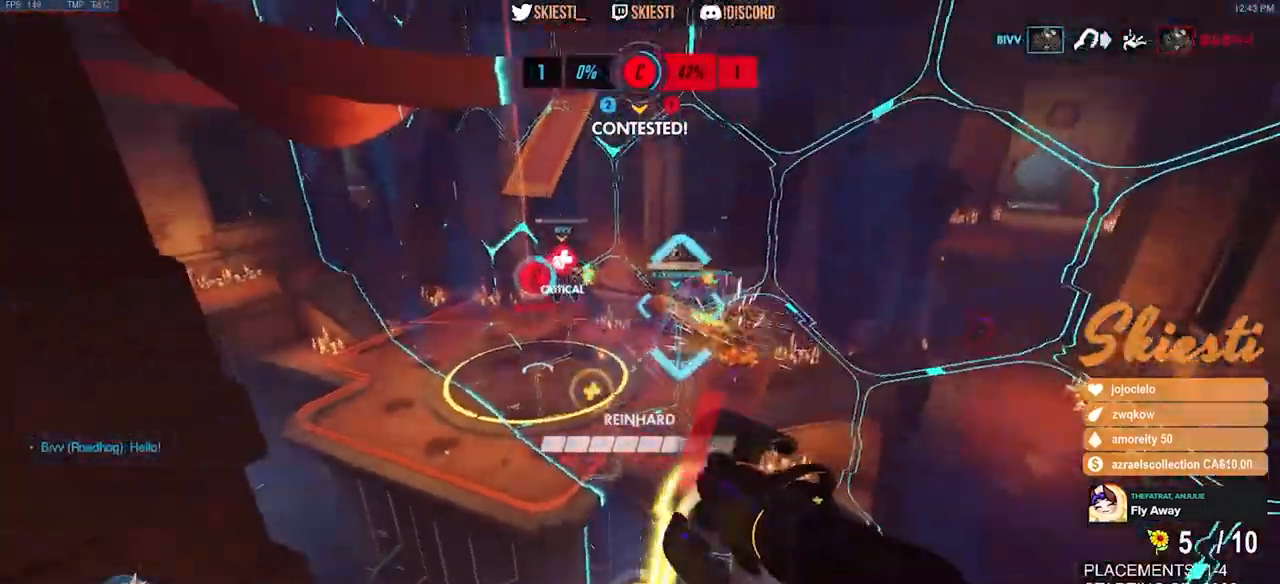
{"keys": ["a", "space", "w"], "mouse": ["left", "right"], "events": [[83, "shift", "up"], [117, "mouse_right", "up"], [150, "mouse_right", "down"]]}
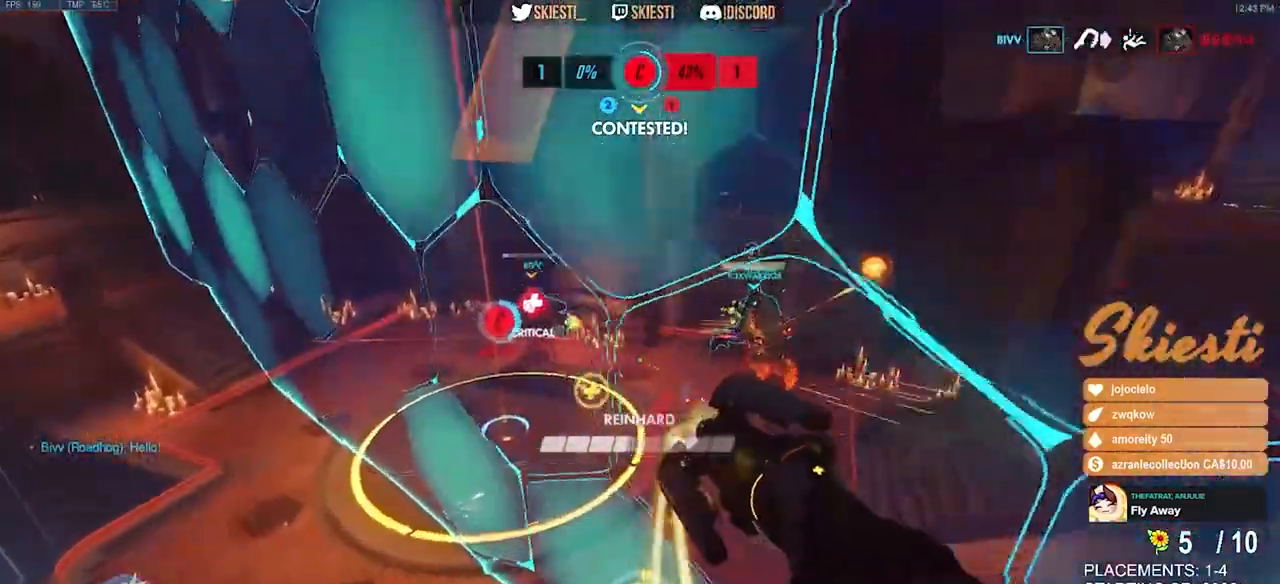
{"keys": ["a", "space", "w"], "mouse": ["left", "right"], "events": []}
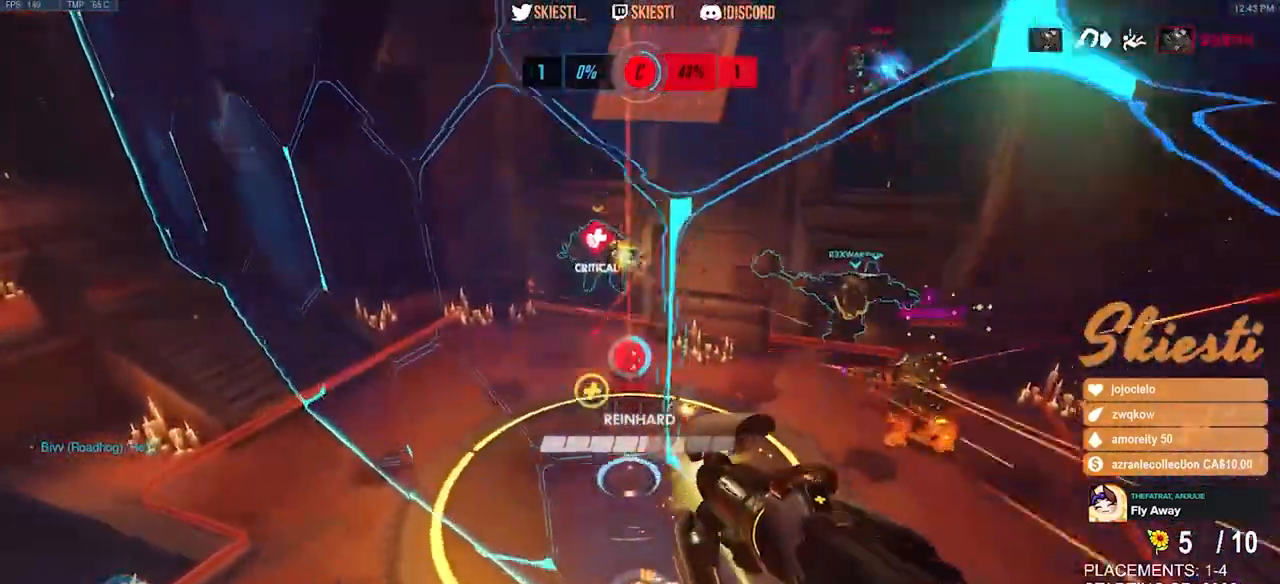
{"keys": ["a", "w"], "mouse": ["right"], "events": [[267, "space", "up"], [333, "mouse_left", "up"]]}
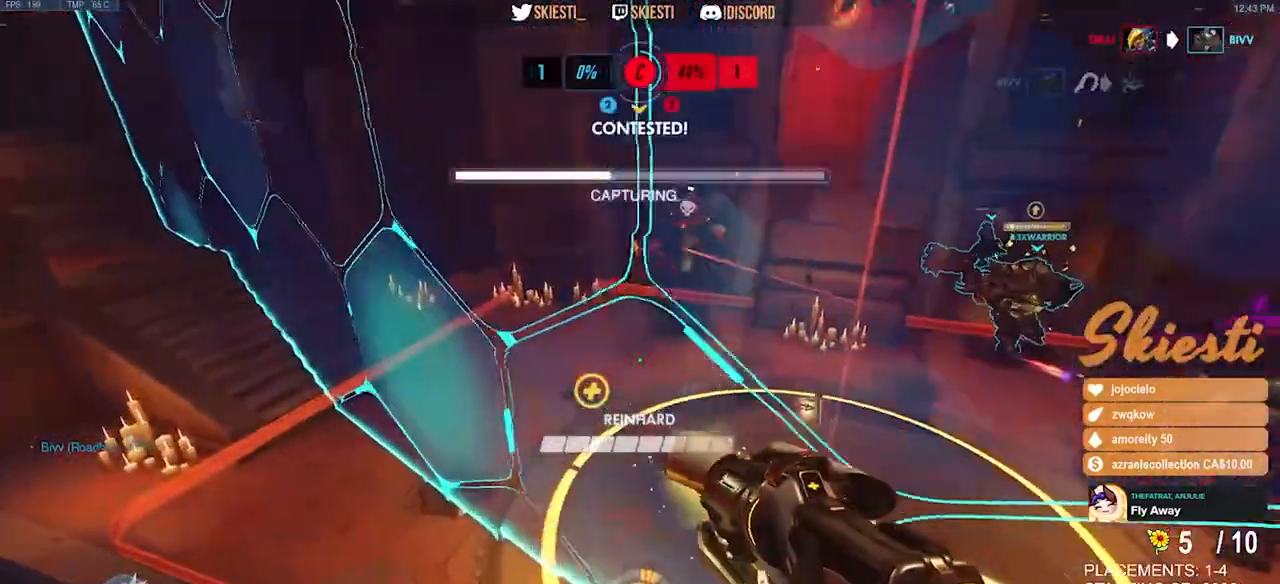
{"keys": ["a"], "mouse": ["right"], "events": [[167, "w", "up"]]}
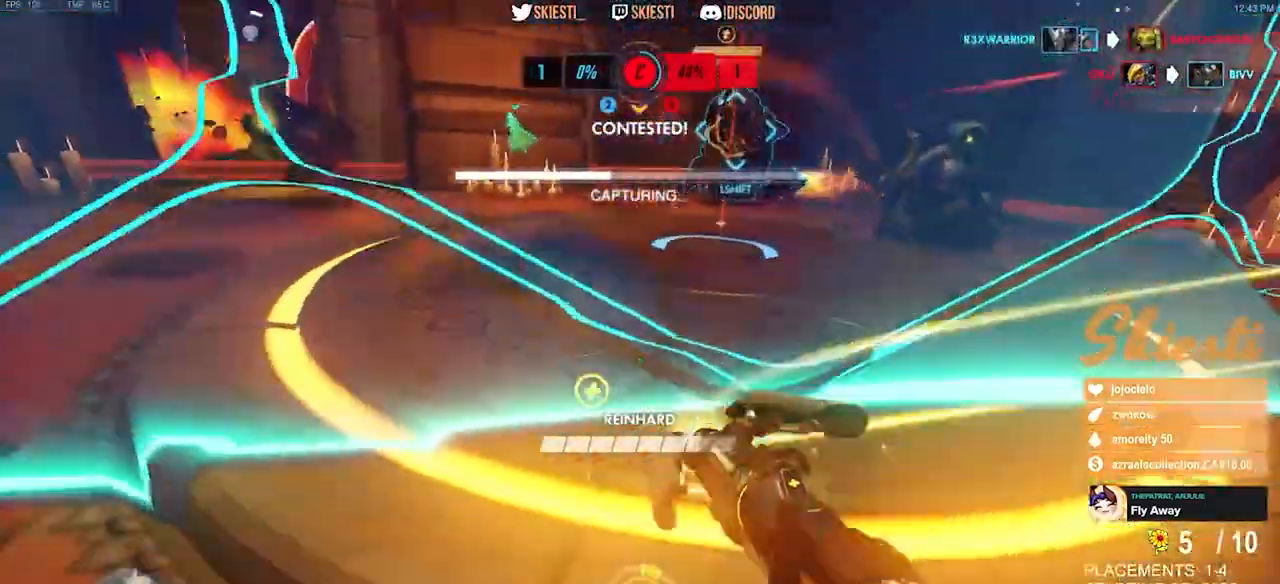
{"keys": ["a"], "mouse": ["right"], "events": [[50, "s", "down"], [217, "s", "up"]]}
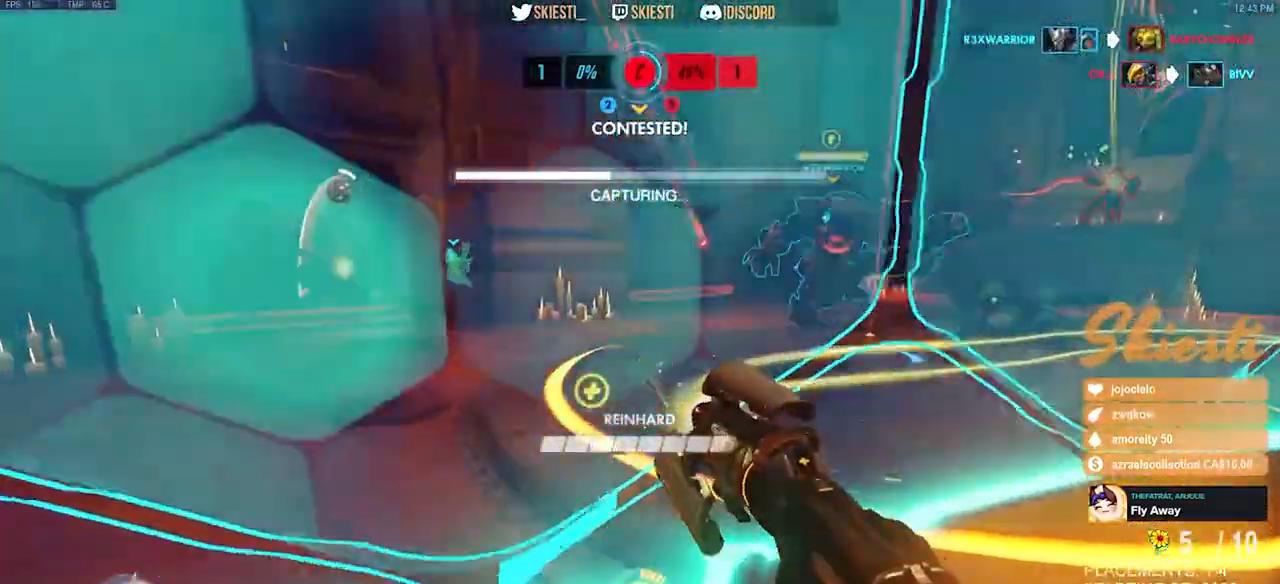
{"keys": ["a", "s"], "mouse": ["right"]}
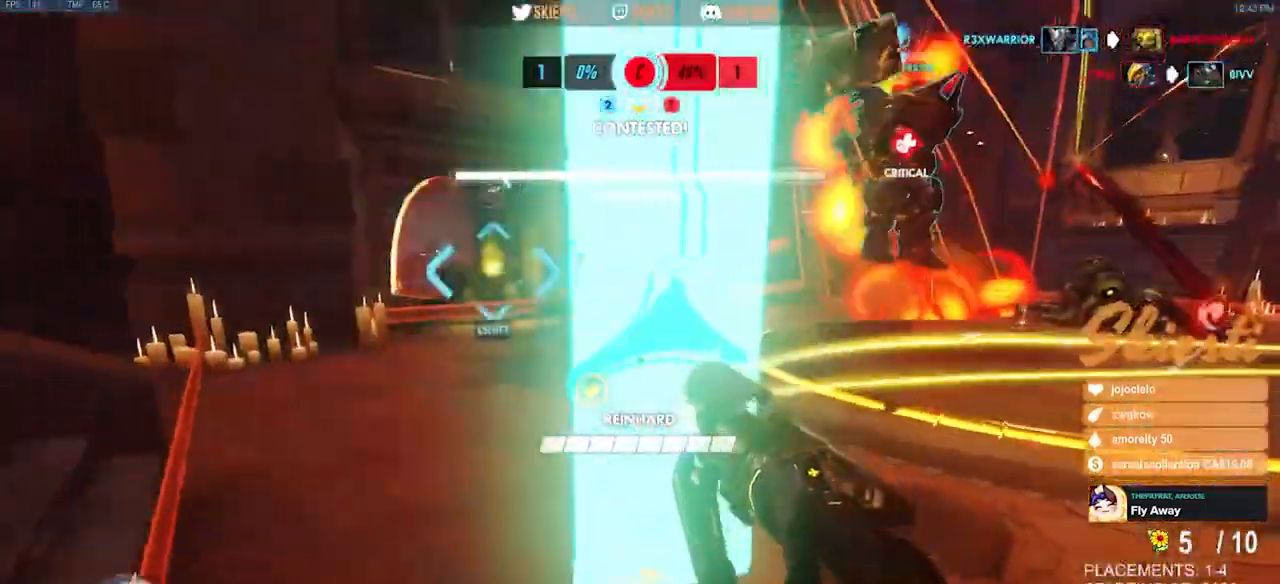
{"keys": ["d", "s"], "mouse": ["right"], "events": [[250, "space", "down"], [283, "a", "up"], [317, "d", "down"], [433, "space", "up"]]}
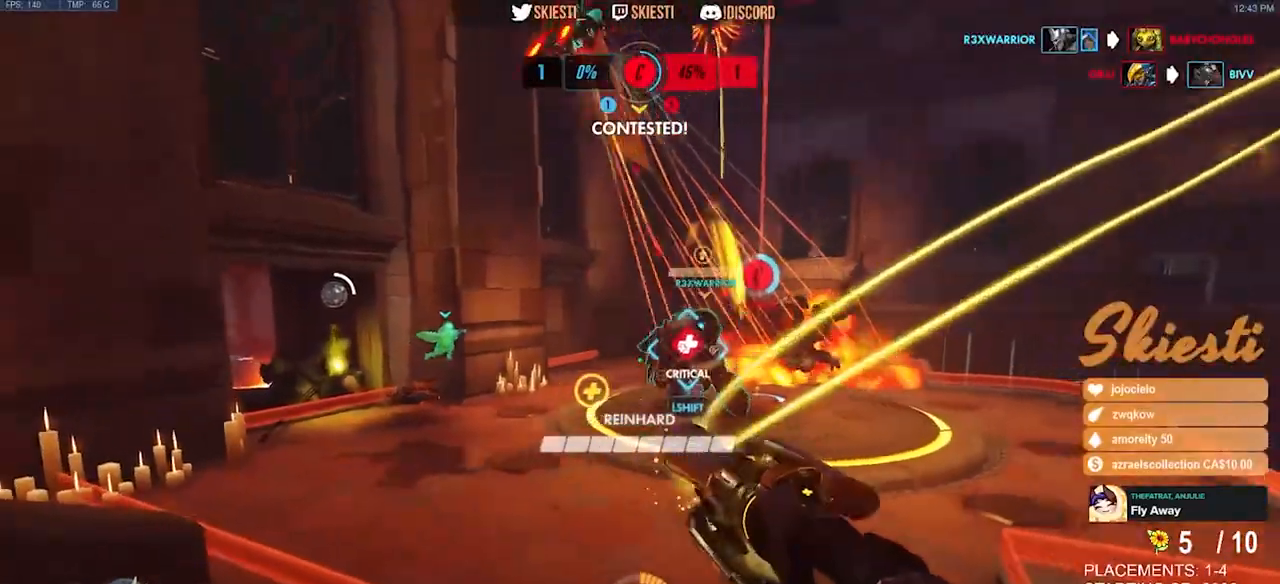
{"keys": ["d", "space"], "mouse": ["right"], "events": [[233, "s", "up"], [300, "space", "down"], [317, "mouse_right", "up"], [367, "mouse_right", "down"]]}
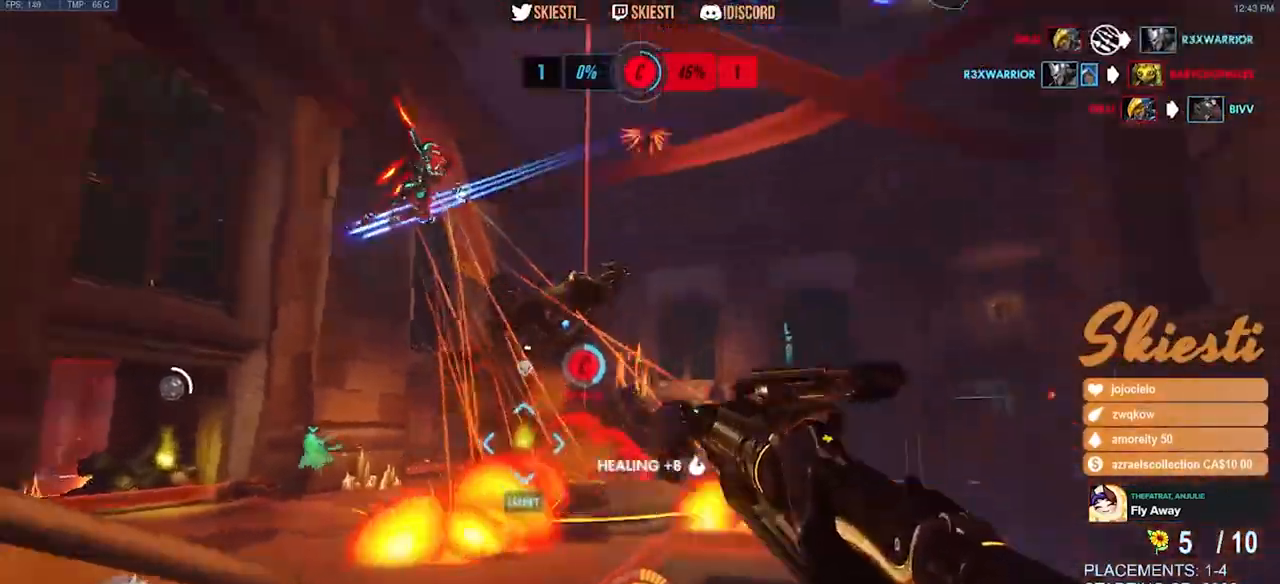
{"keys": ["d", "shift", "space", "w"], "mouse": ["left", "right"], "events": [[167, "shift", "down"], [267, "mouse_left", "down"], [500, "w", "down"]]}
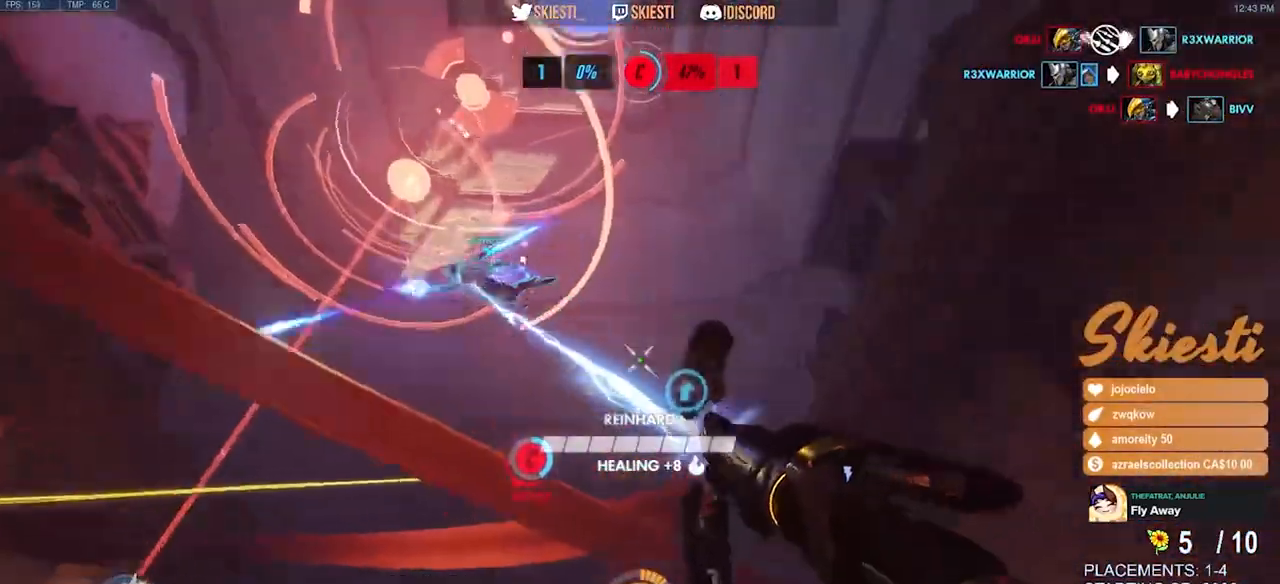
{"keys": ["a", "w"], "mouse": ["left", "right"], "events": [[17, "space", "up"], [117, "space", "down"], [200, "shift", "up"], [250, "d", "up"], [267, "space", "up"], [300, "a", "down"]]}
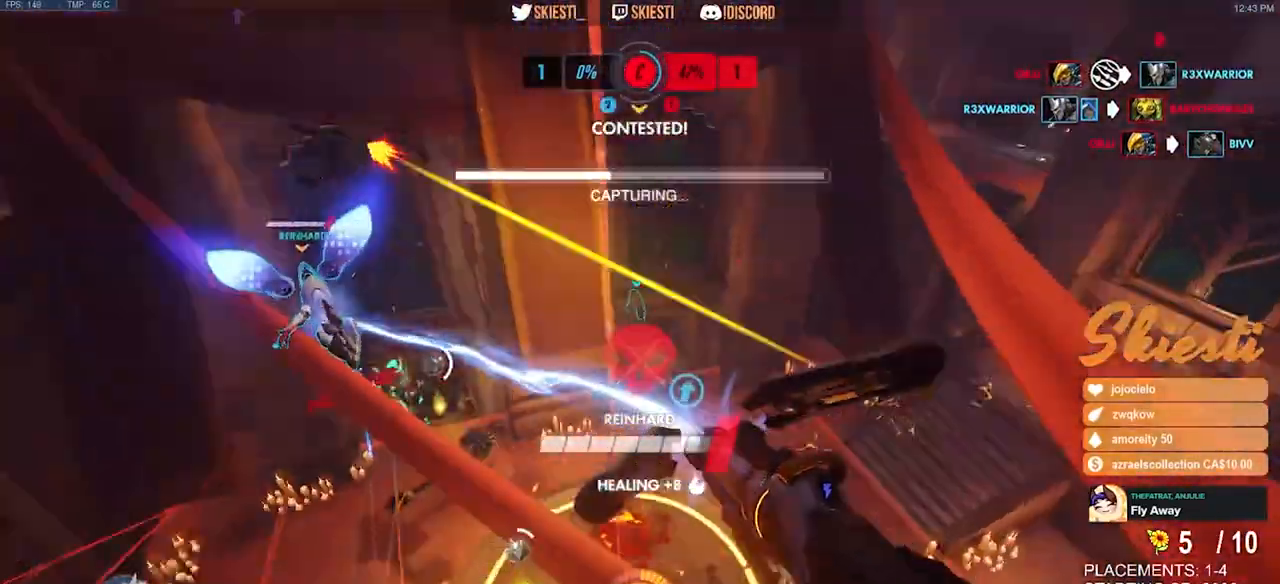
{"keys": ["a", "s"], "mouse": ["left", "right"], "events": [[33, "mouse_right", "up"], [133, "w", "up"], [317, "mouse_right", "down"], [450, "s", "down"]]}
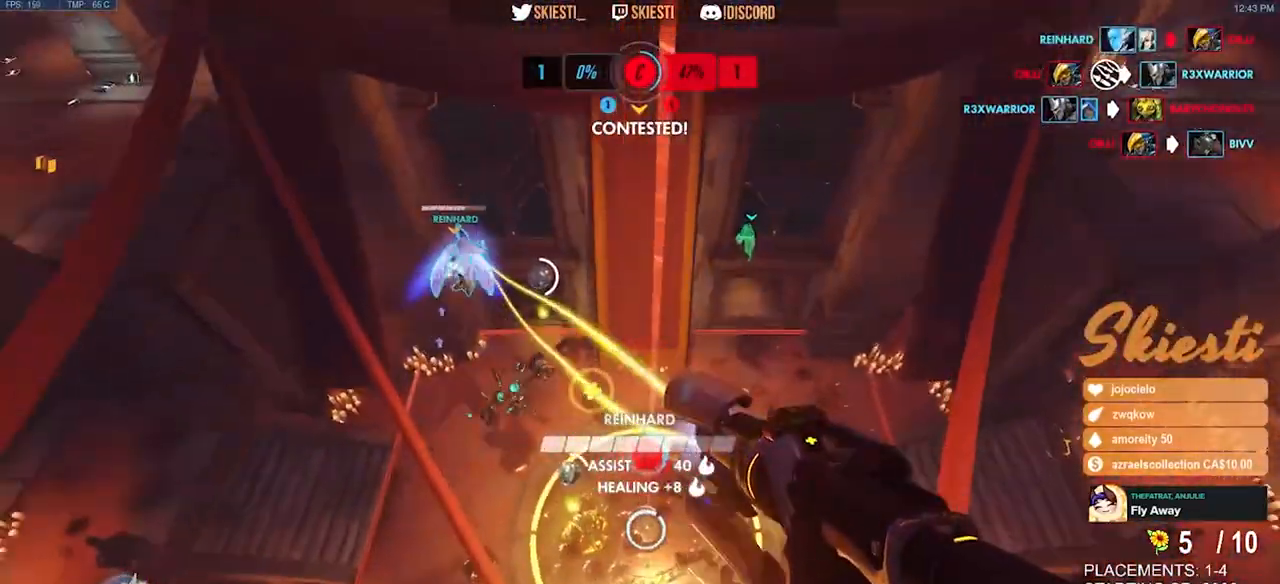
{"keys": ["a", "s"], "mouse": ["left", "right"], "events": []}
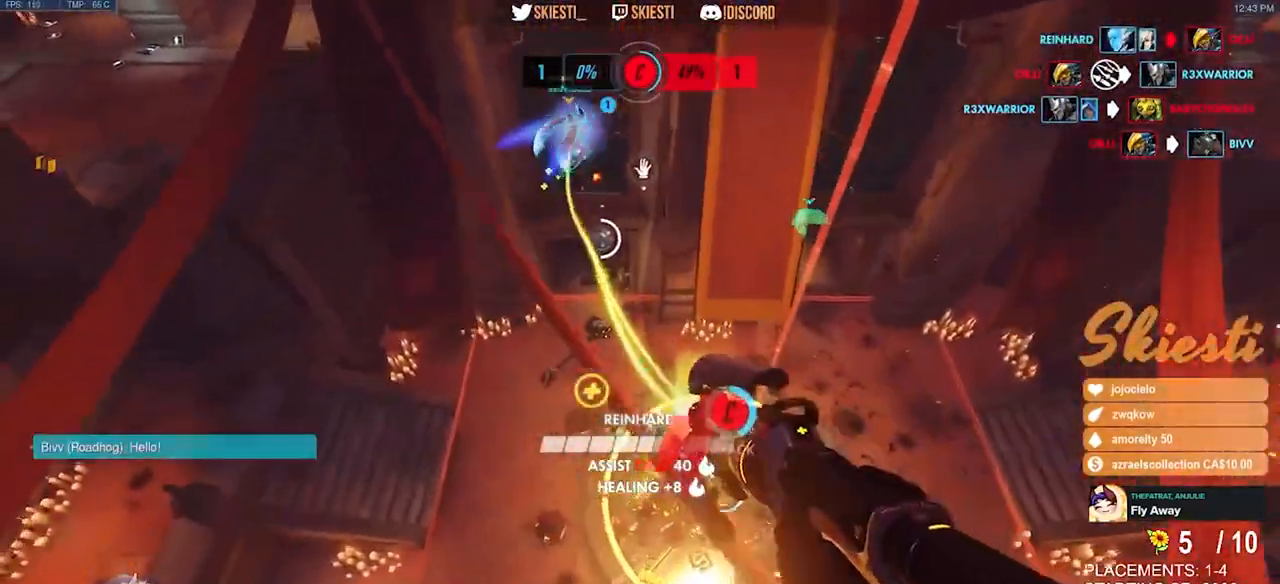
{"keys": ["a", "s", "shift"], "mouse": ["right"], "events": [[83, "mouse_left", "up"], [467, "shift", "down"]]}
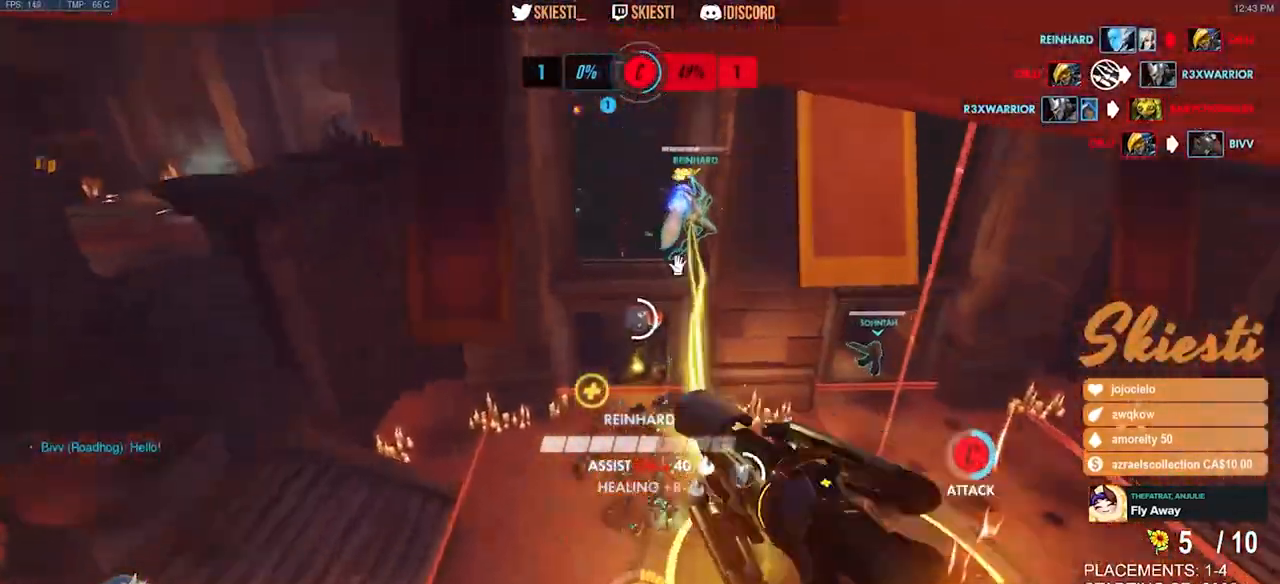
{"keys": ["a", "w"], "mouse": ["right"], "events": [[50, "s", "up"], [233, "w", "down"], [300, "space", "down"], [367, "space", "up"], [400, "shift", "up"]]}
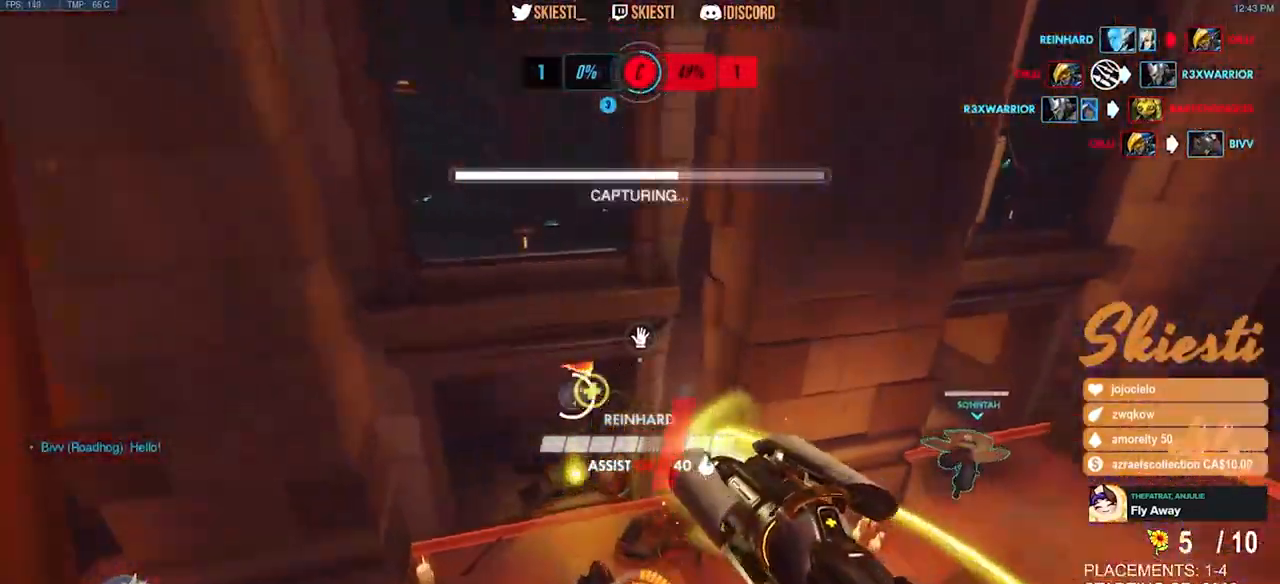
{"keys": ["a"], "mouse": ["right"]}
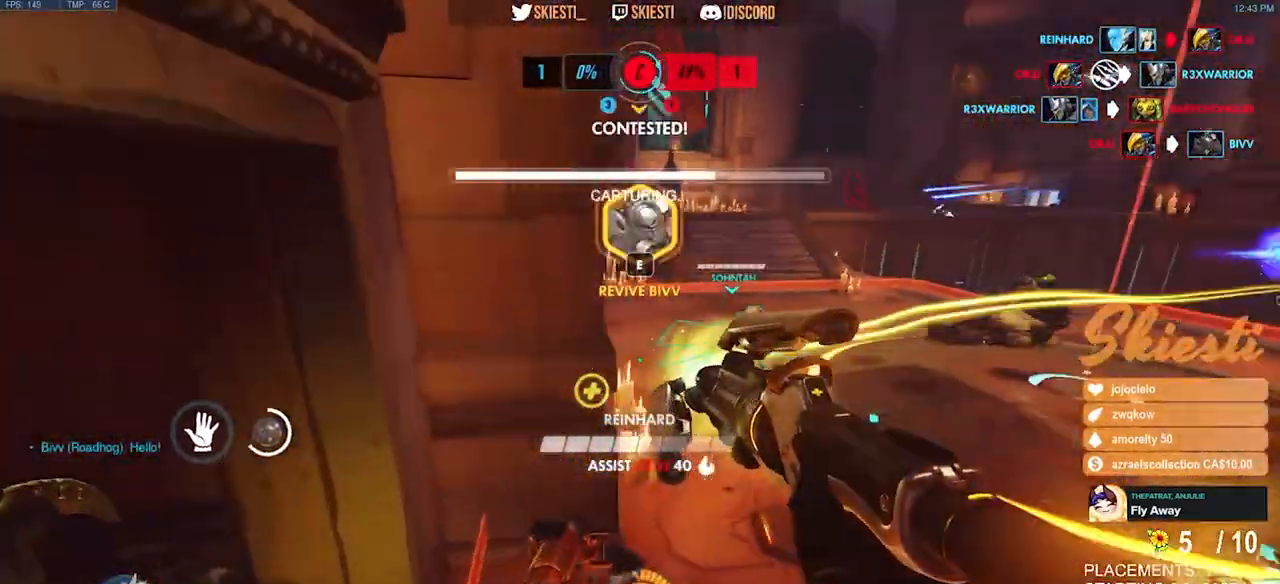
{"keys": ["a", "s"], "mouse": ["right"], "events": [[283, "s", "down"], [300, "space", "down"], [417, "space", "up"]]}
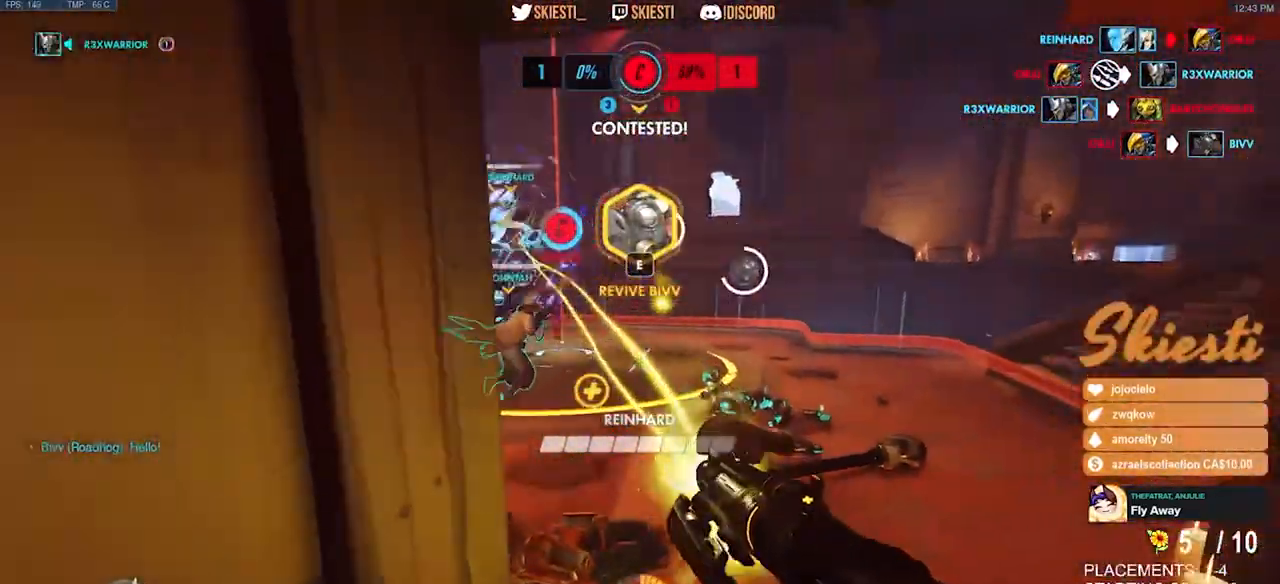
{"keys": ["d", "w"], "mouse": ["left", "right", "mb4"], "events": [[117, "a", "up"], [117, "d", "down"], [200, "s", "up"], [333, "mouse_mb4", "down"], [417, "mouse_left", "down"], [467, "w", "down"]]}
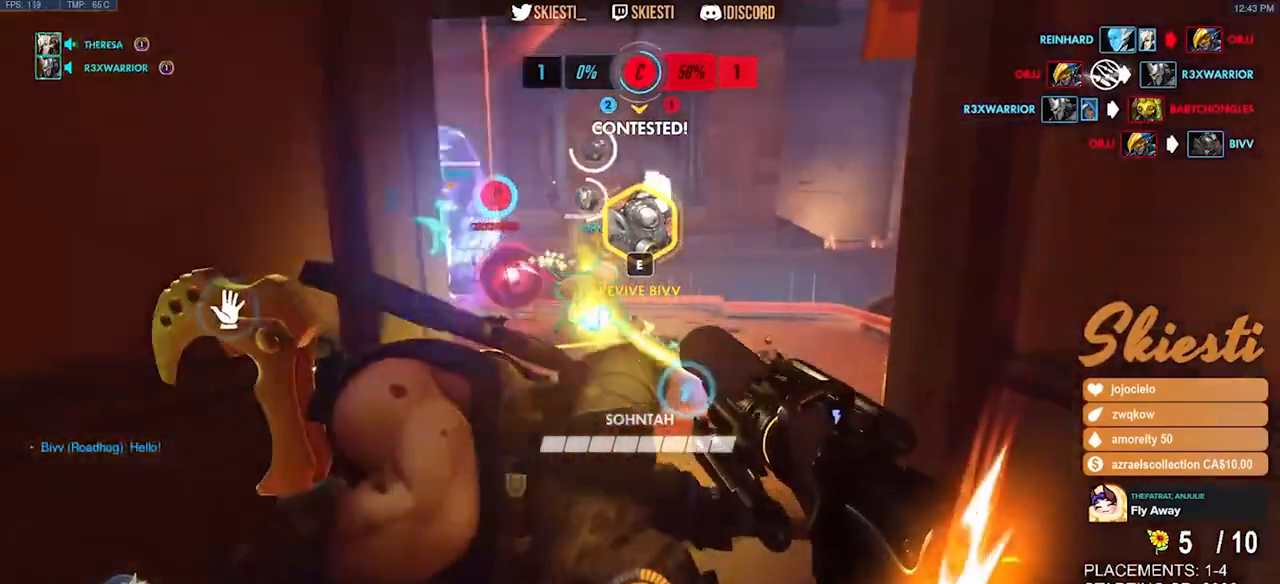
{"keys": ["a", "s"], "mouse": ["left", "right", "mb4"], "events": [[133, "a", "down"], [217, "d", "up"], [217, "mouse_right", "up"], [250, "w", "up"], [317, "mouse_right", "down"], [383, "s", "down"]]}
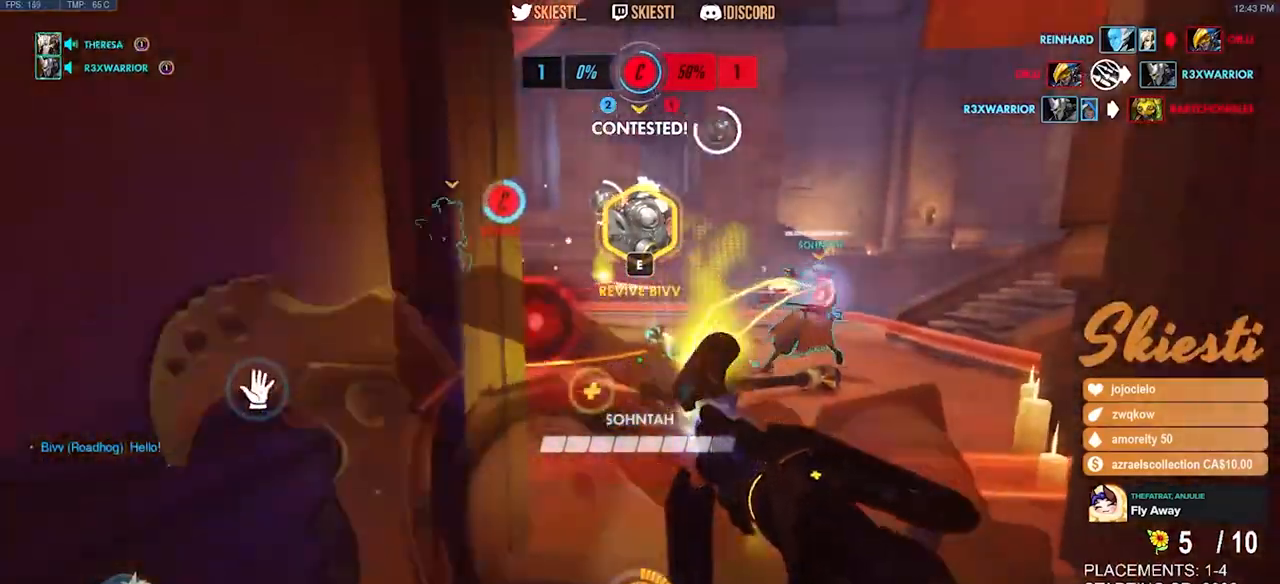
{"keys": ["s"], "mouse": ["right"], "events": [[217, "a", "up"], [233, "mouse_left", "up"], [450, "mouse_mb4", "up"]]}
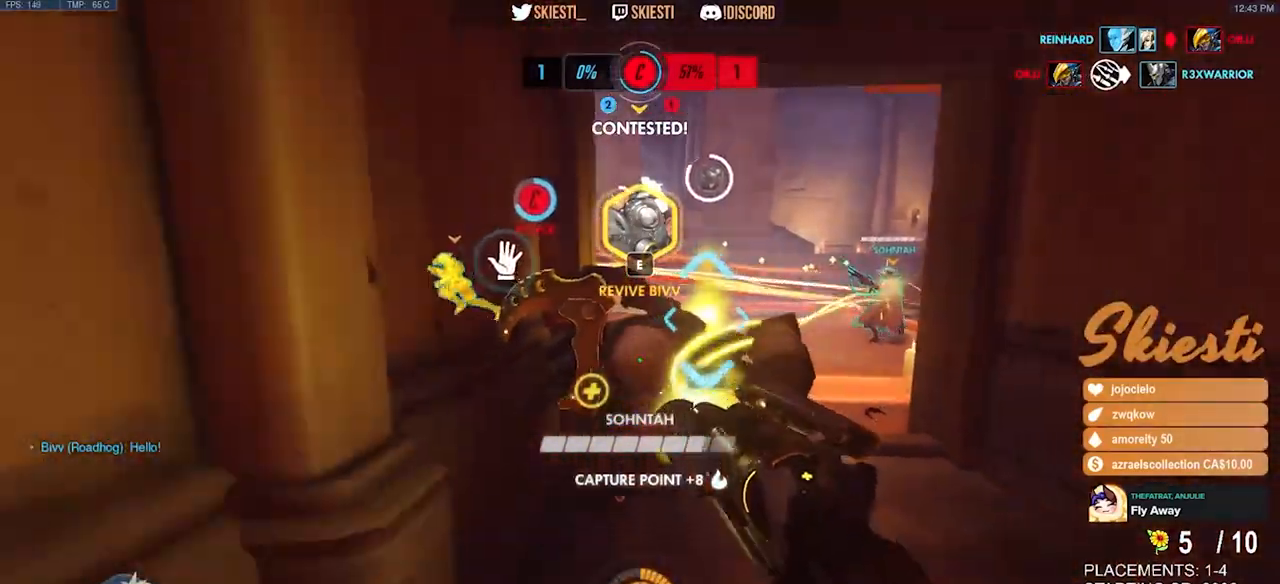
{"keys": ["a"], "mouse": ["right"], "events": [[17, "a", "down"], [283, "s", "up"]]}
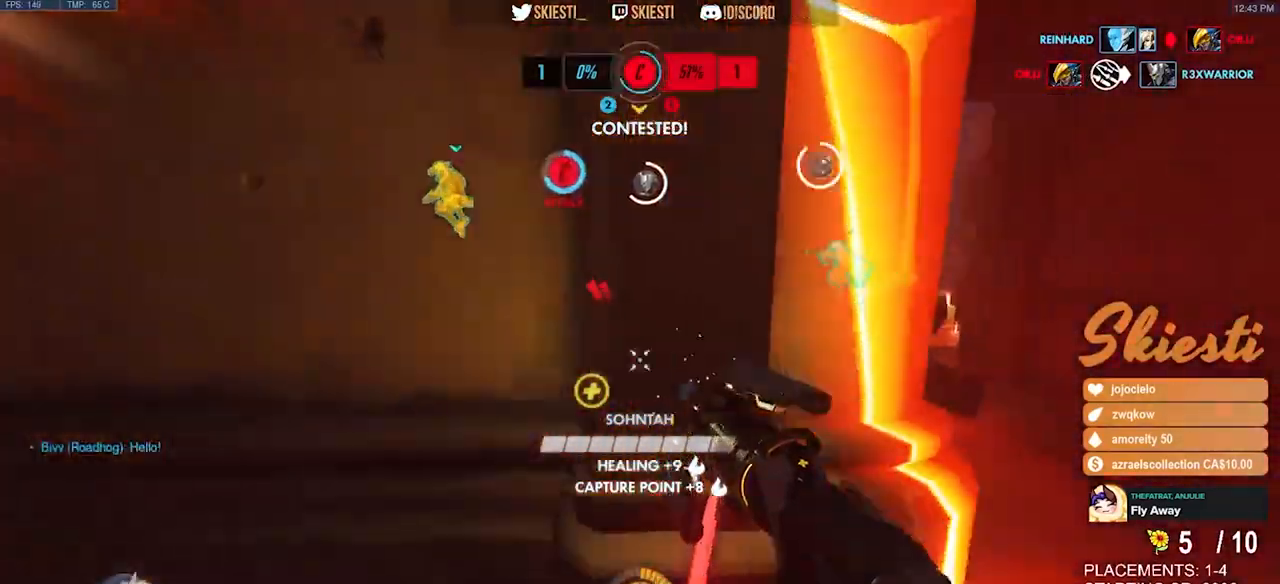
{"keys": ["d"], "mouse": ["right"], "events": [[350, "d", "down"], [383, "a", "up"]]}